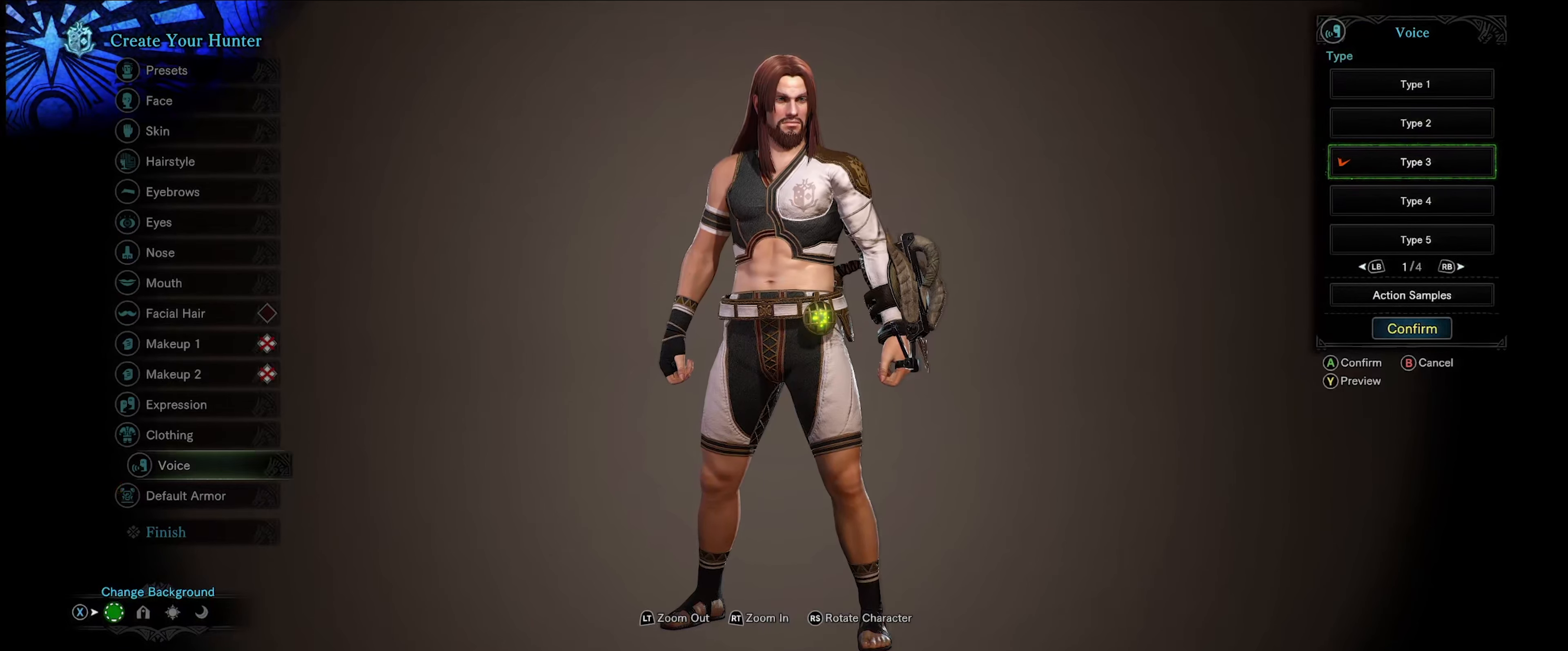
Gameplay with a controller (Xbox layout); each line is a JSON object with the inputs held at the frame after it. "events" lists button and stick changes between this image and that frame as [ms after this image, input, new state], when the widget could be followed in between. Not read: L3 R3.
{"buttons": [], "left_stick": "center", "right_stick": "center", "events": []}
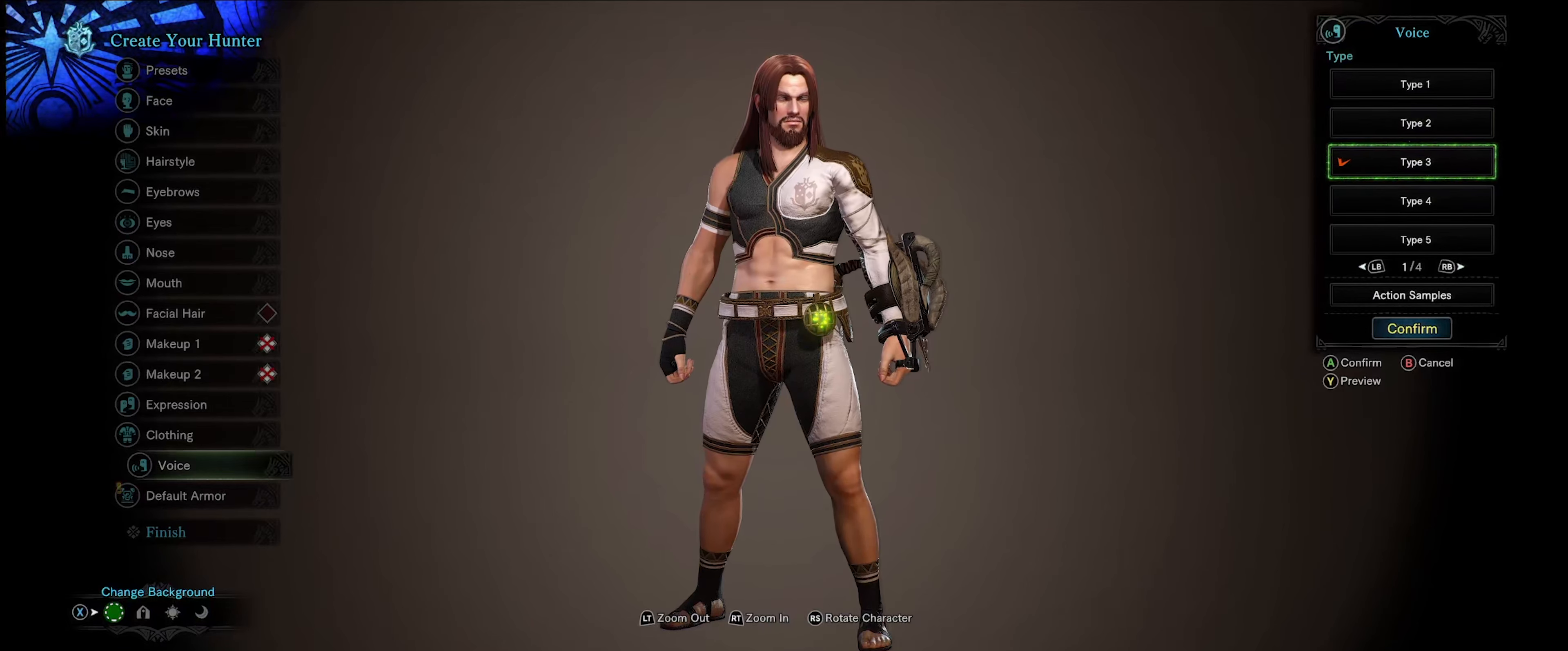
{"buttons": [], "left_stick": "center", "right_stick": "center", "events": []}
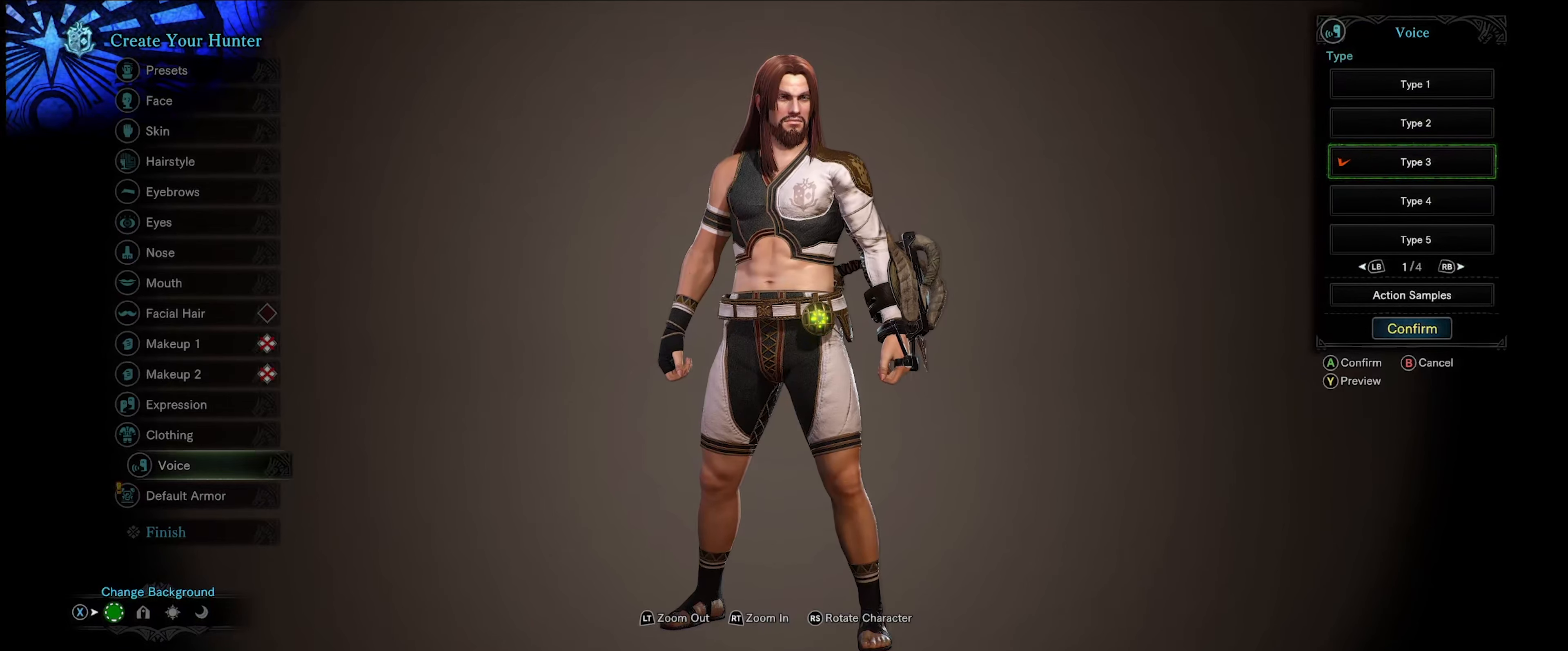
{"buttons": [], "left_stick": "center", "right_stick": "center", "events": []}
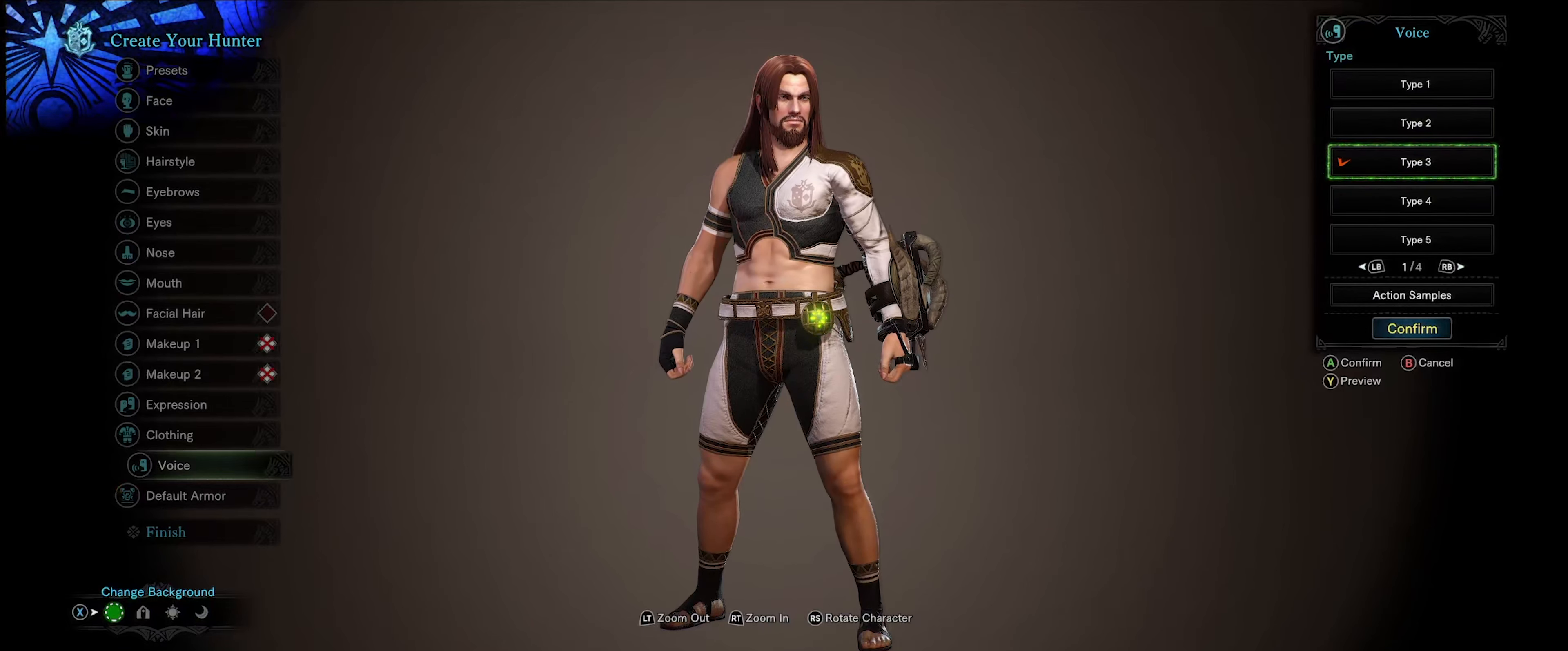
{"buttons": [], "left_stick": "center", "right_stick": "center", "events": [[284, "DPAD_DOWN", "down"], [433, "DPAD_DOWN", "up"]]}
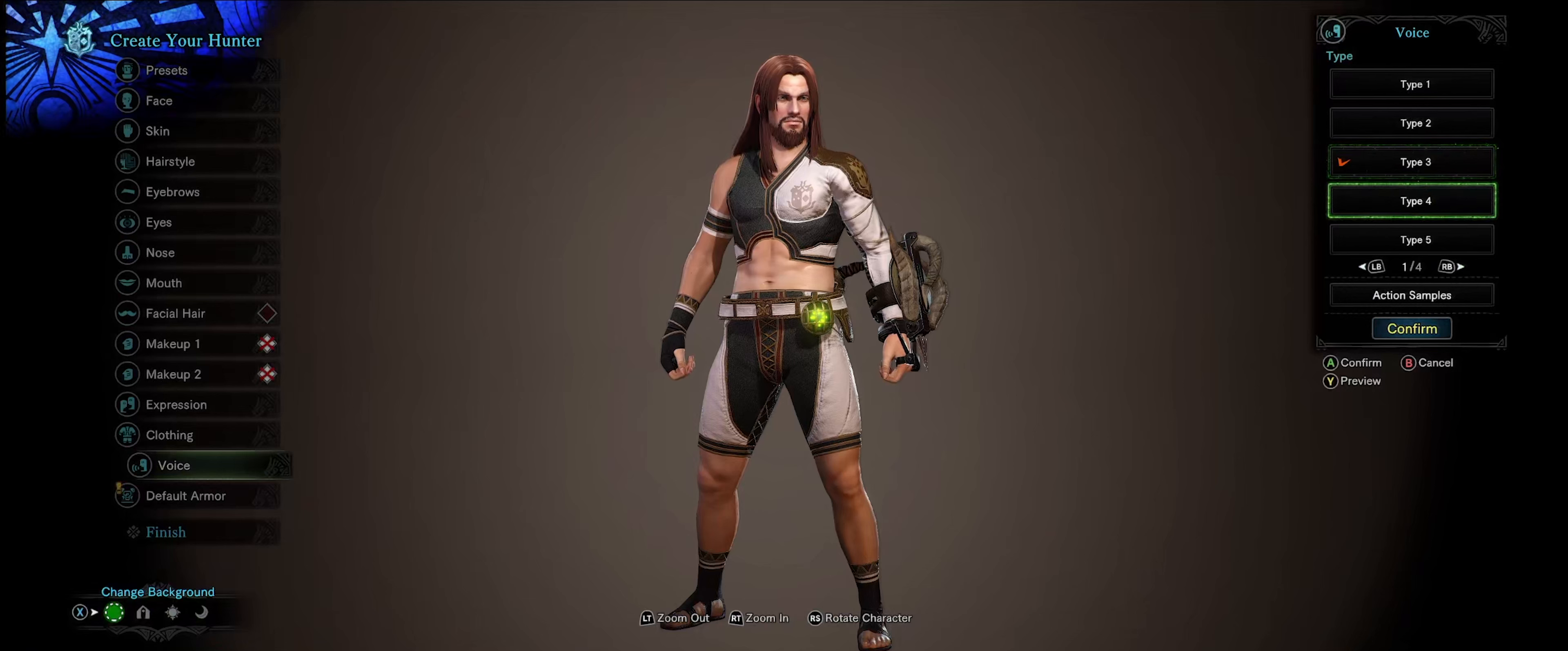
{"buttons": [], "left_stick": "center", "right_stick": "center", "events": [[116, "A", "down"], [266, "A", "up"]]}
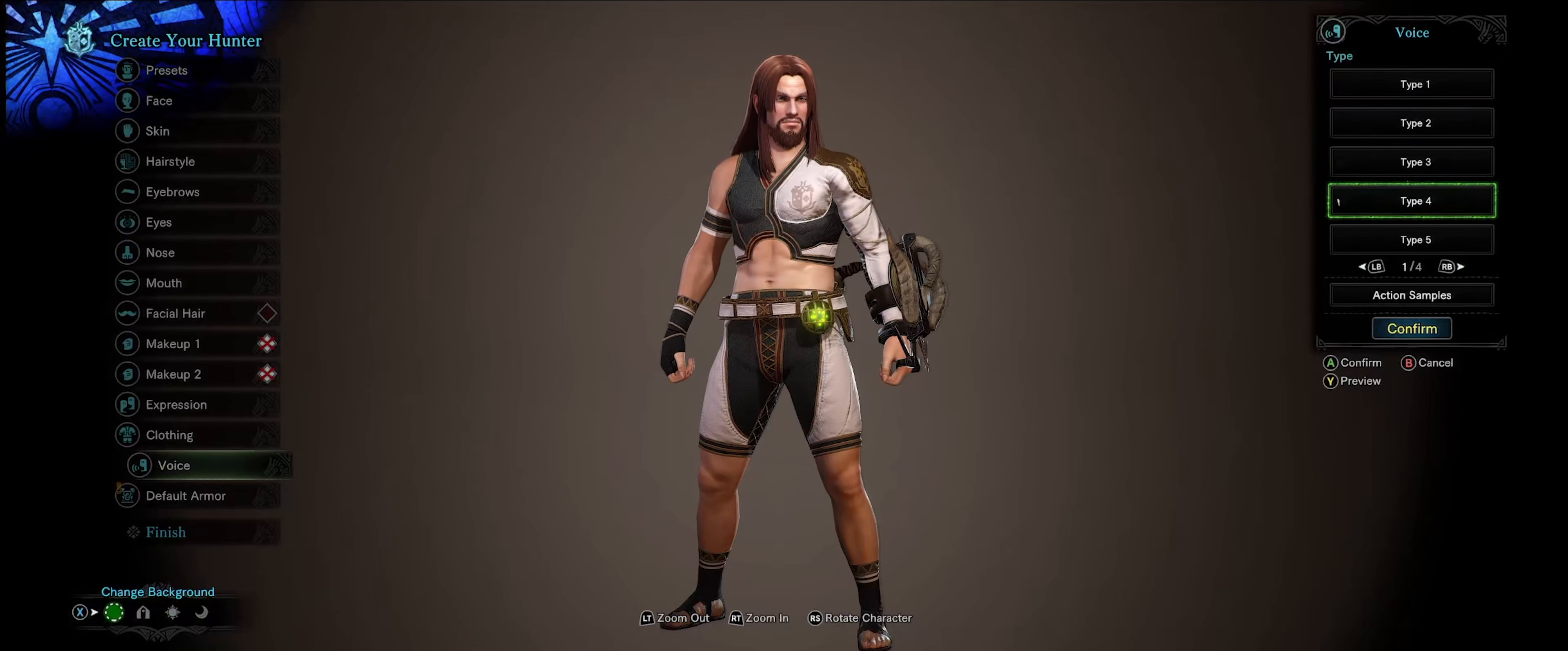
{"buttons": [], "left_stick": "center", "right_stick": "center", "events": [[66, "Y", "down"], [200, "Y", "up"]]}
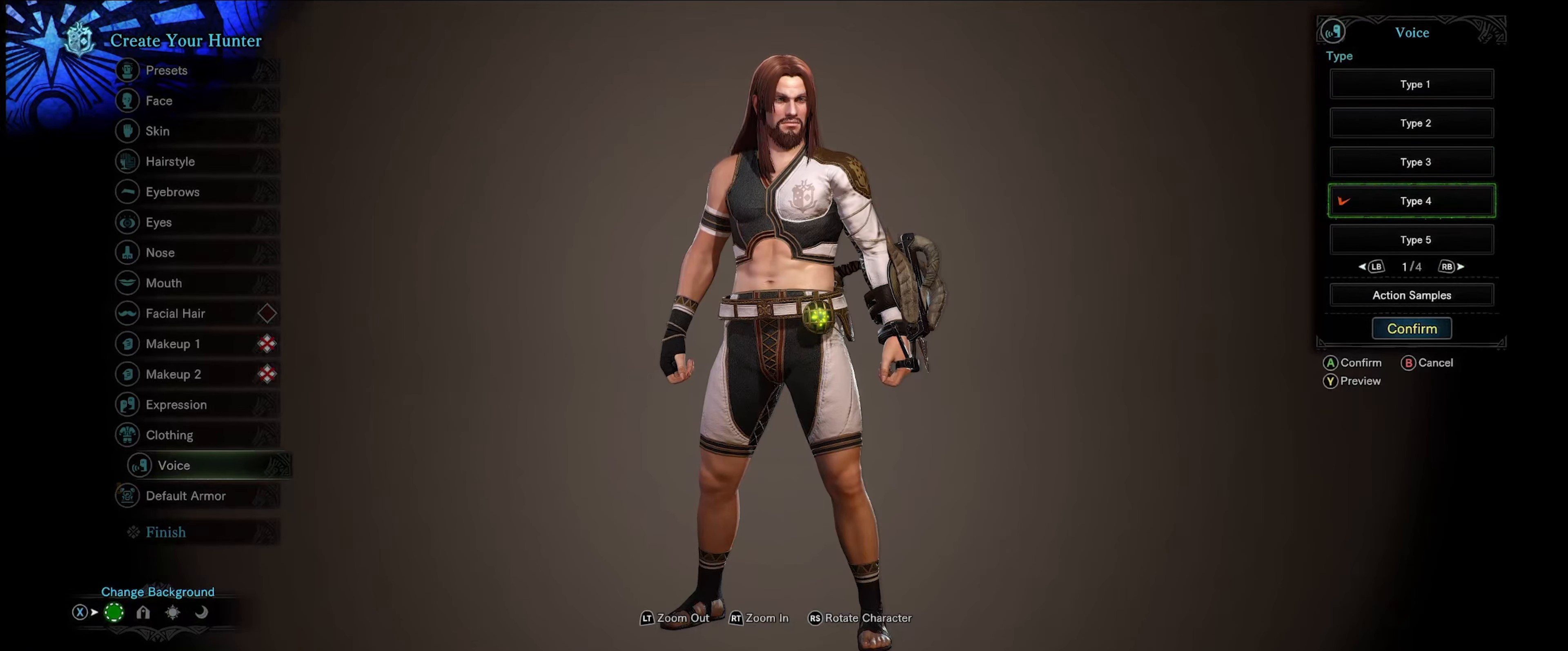
{"buttons": [], "left_stick": "center", "right_stick": "center", "events": [[216, "Y", "down"], [366, "Y", "up"]]}
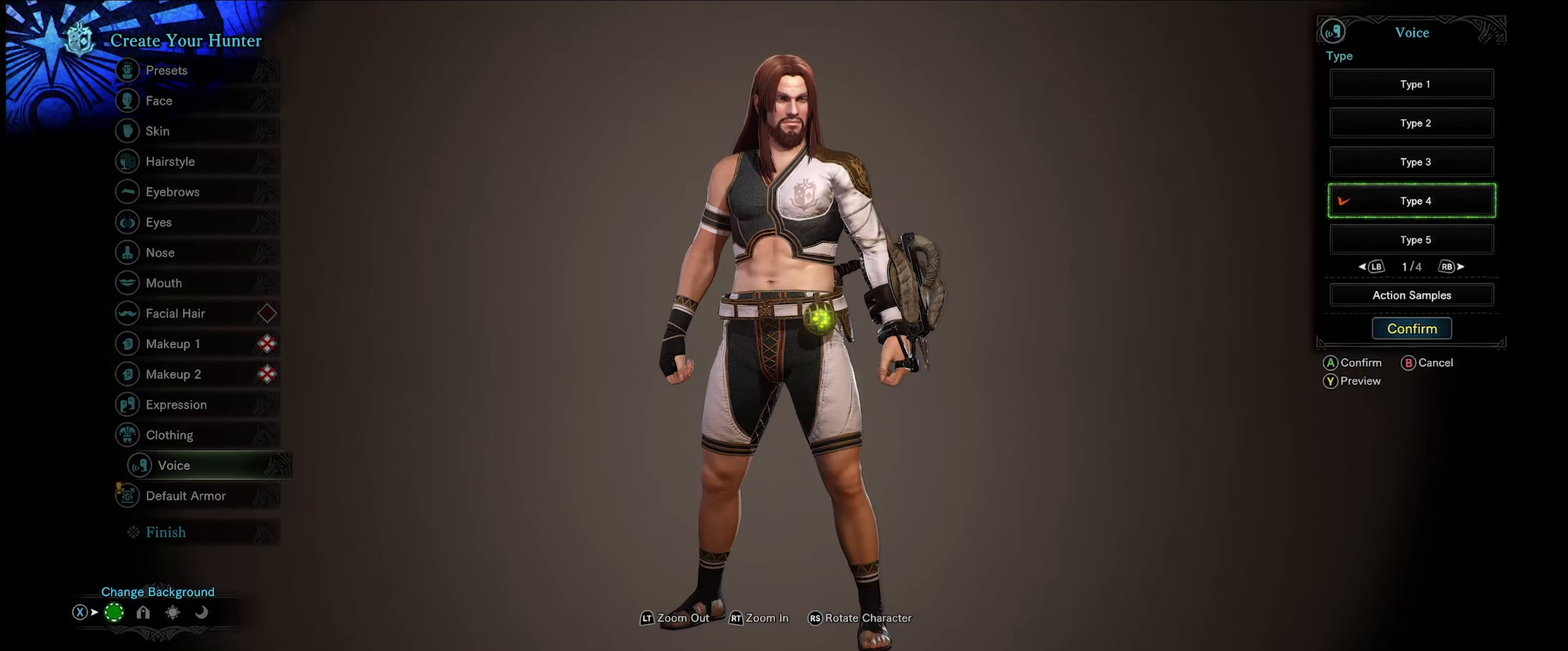
{"buttons": [], "left_stick": "center", "right_stick": "center", "events": [[266, "Y", "down"], [466, "Y", "up"]]}
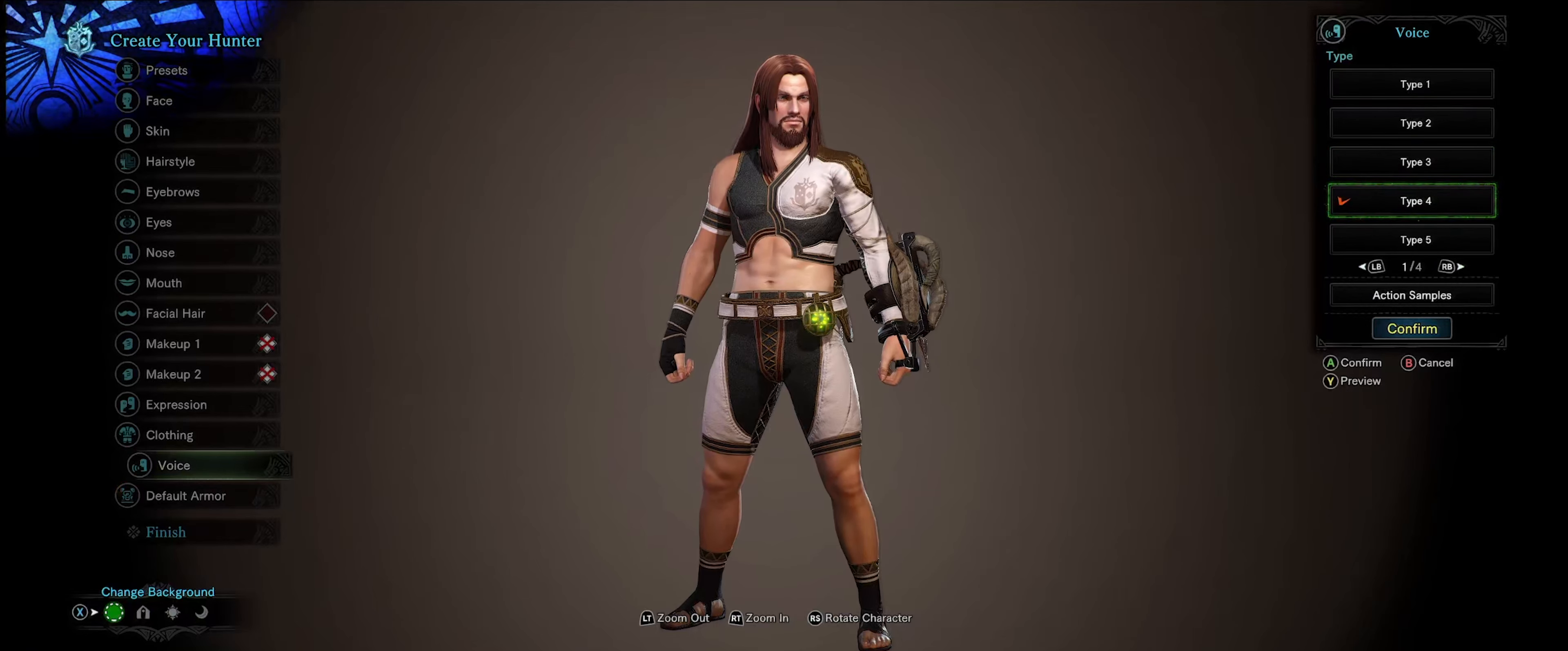
{"buttons": [], "left_stick": "center", "right_stick": "center", "events": [[250, "Y", "down"], [450, "Y", "up"]]}
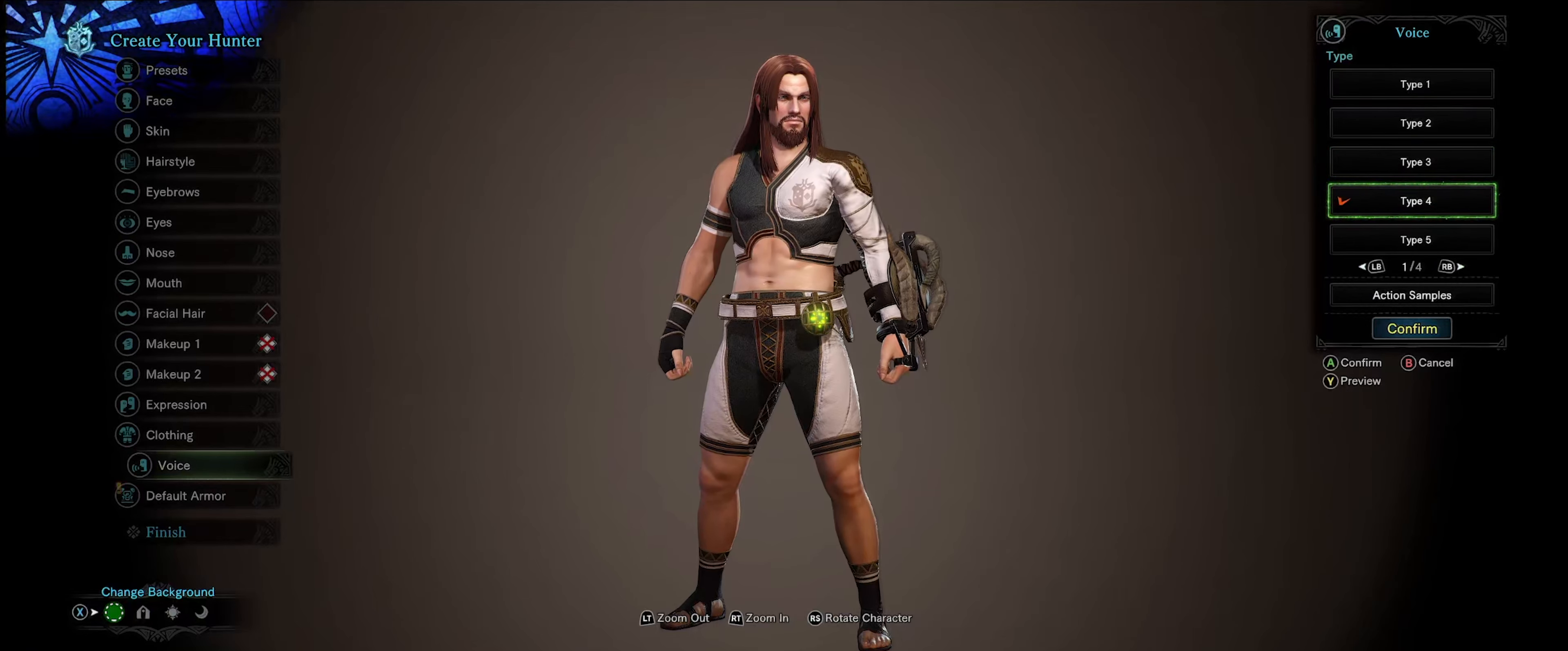
{"buttons": [], "left_stick": "center", "right_stick": "center", "events": [[283, "Y", "down"], [466, "Y", "up"]]}
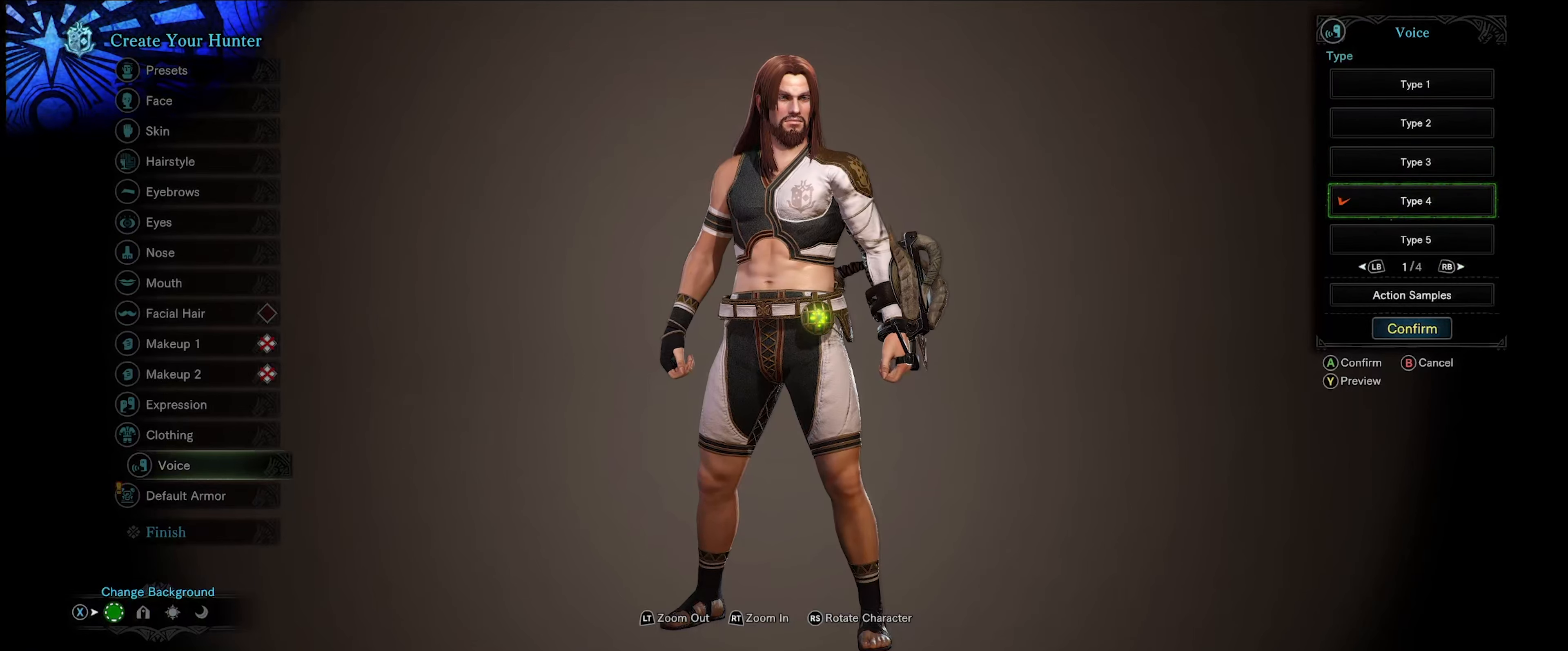
{"buttons": [], "left_stick": "center", "right_stick": "center", "events": [[250, "Y", "down"], [450, "Y", "up"]]}
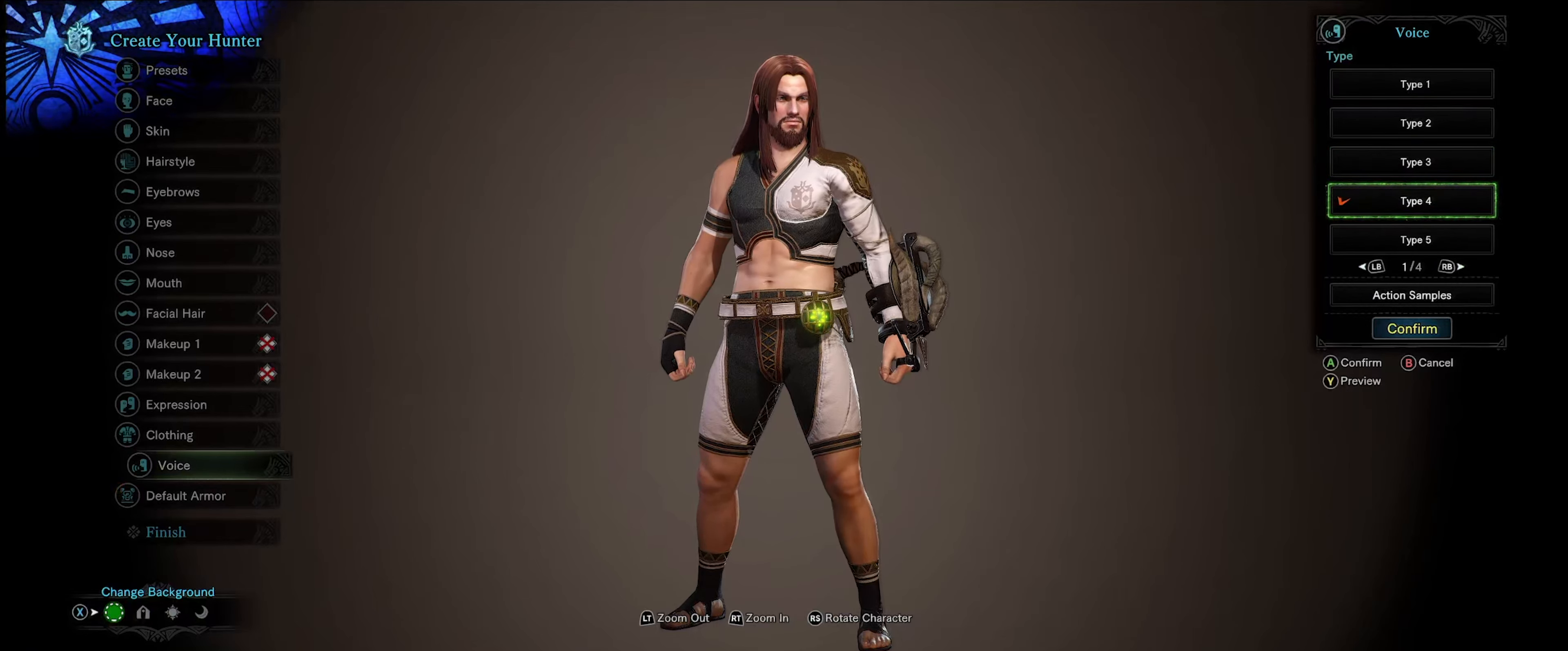
{"buttons": [], "left_stick": "center", "right_stick": "center", "events": [[233, "Y", "down"], [383, "Y", "up"]]}
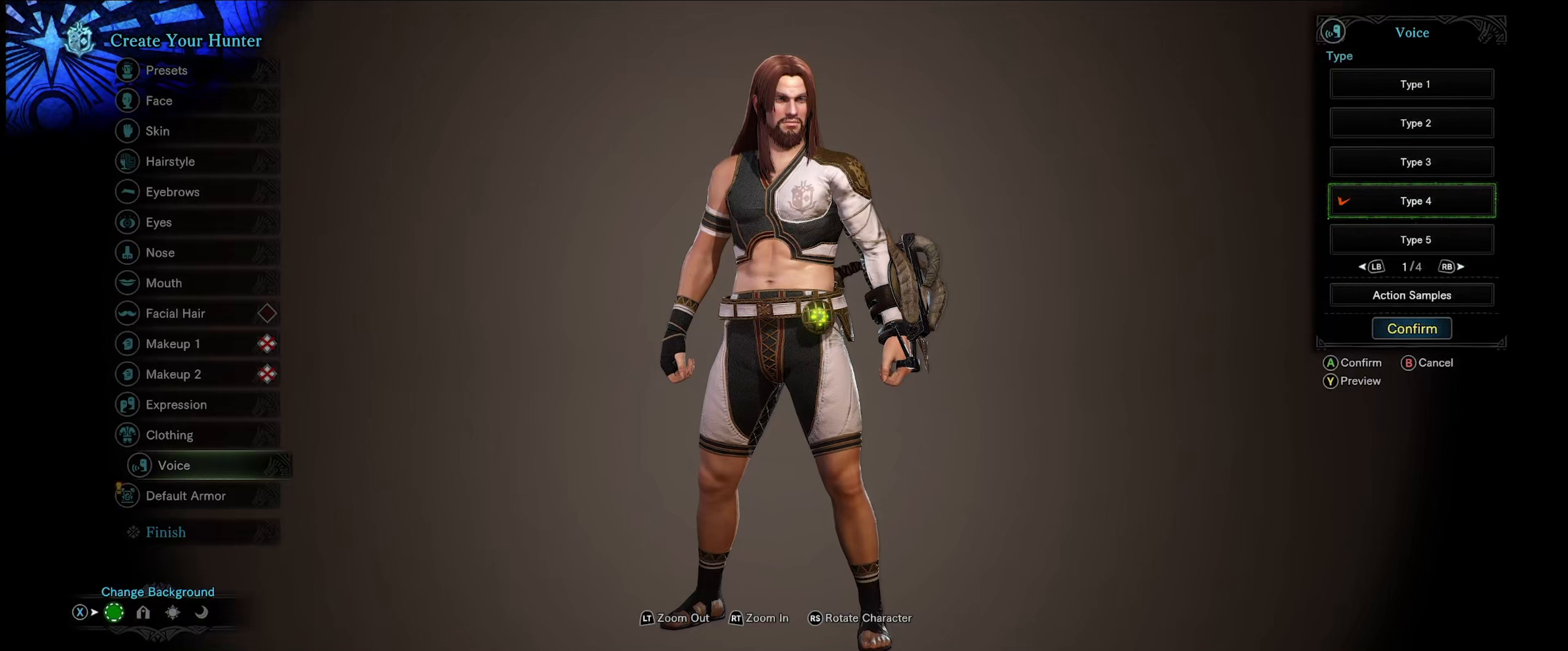
{"buttons": [], "left_stick": "center", "right_stick": "center", "events": []}
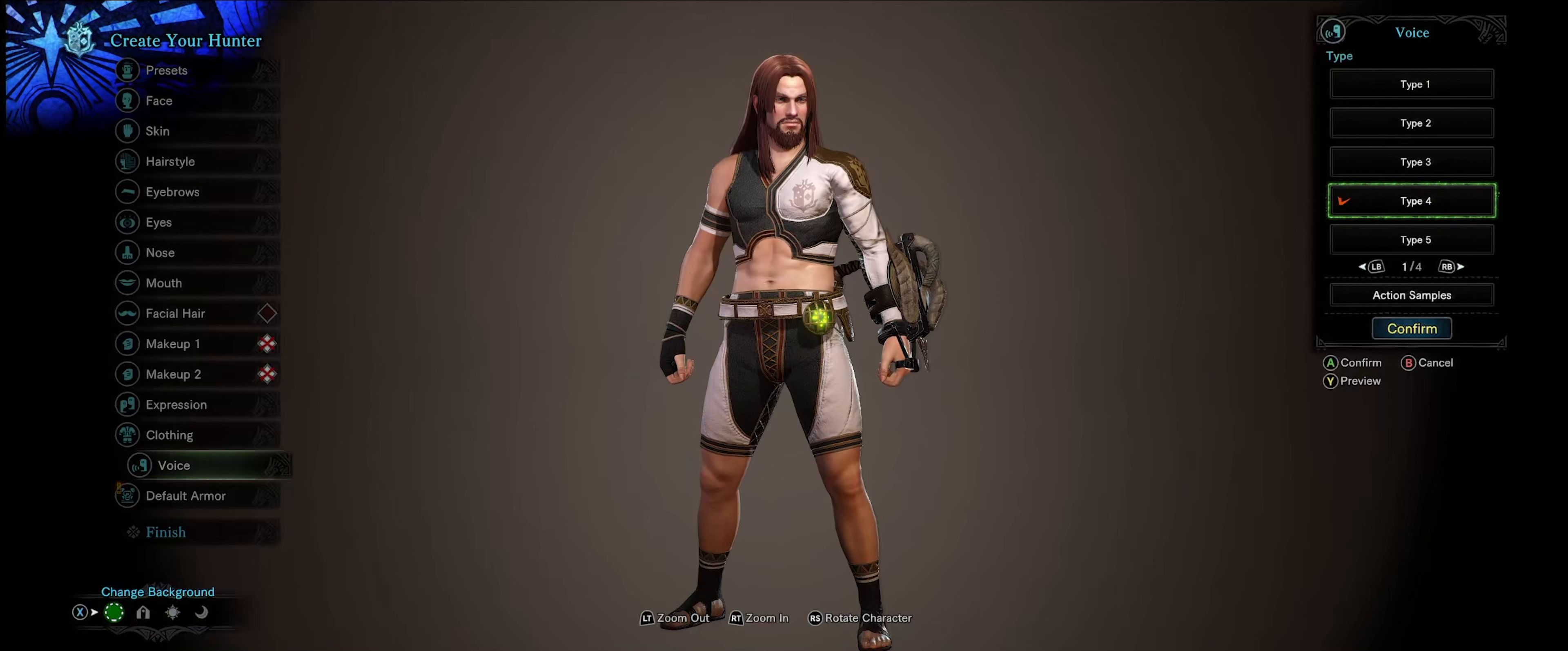
{"buttons": [], "left_stick": "center", "right_stick": "center", "events": []}
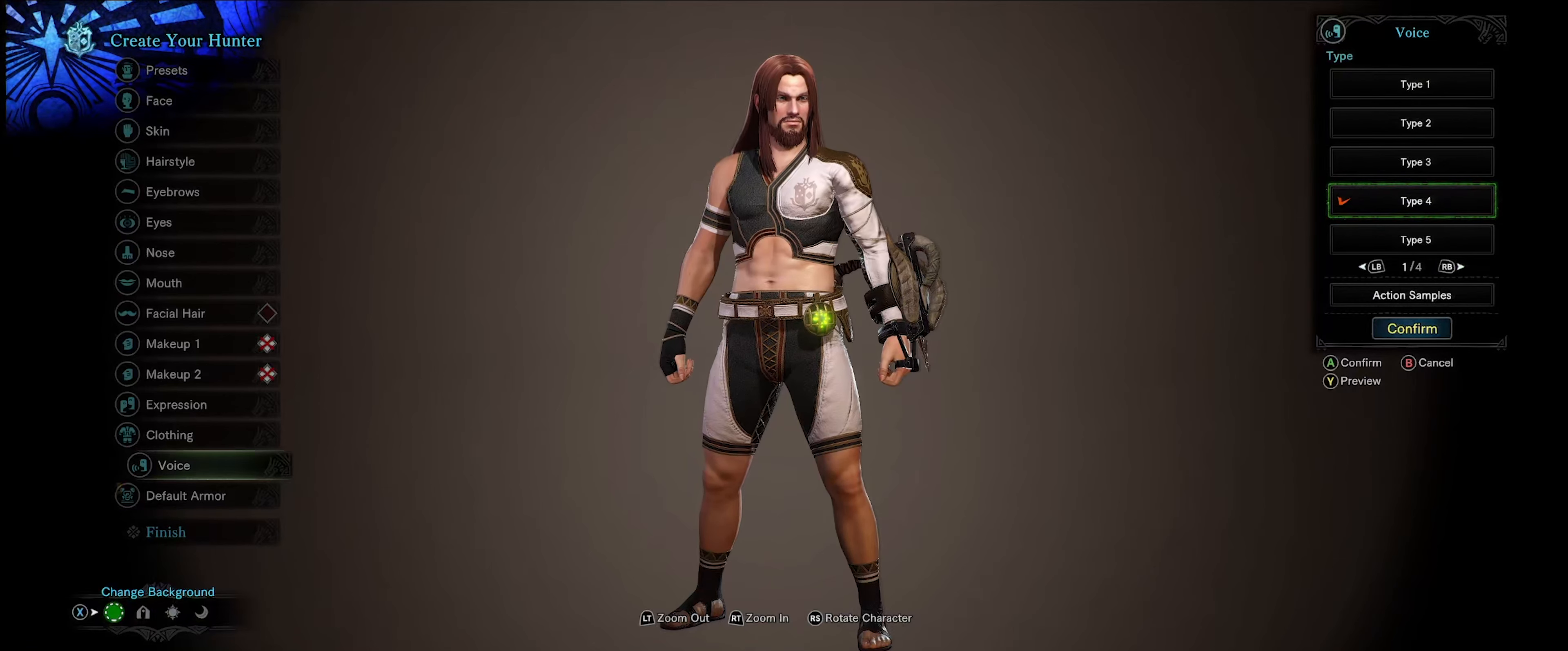
{"buttons": [], "left_stick": "center", "right_stick": "center", "events": [[150, "DPAD_DOWN", "down"], [267, "DPAD_DOWN", "up"]]}
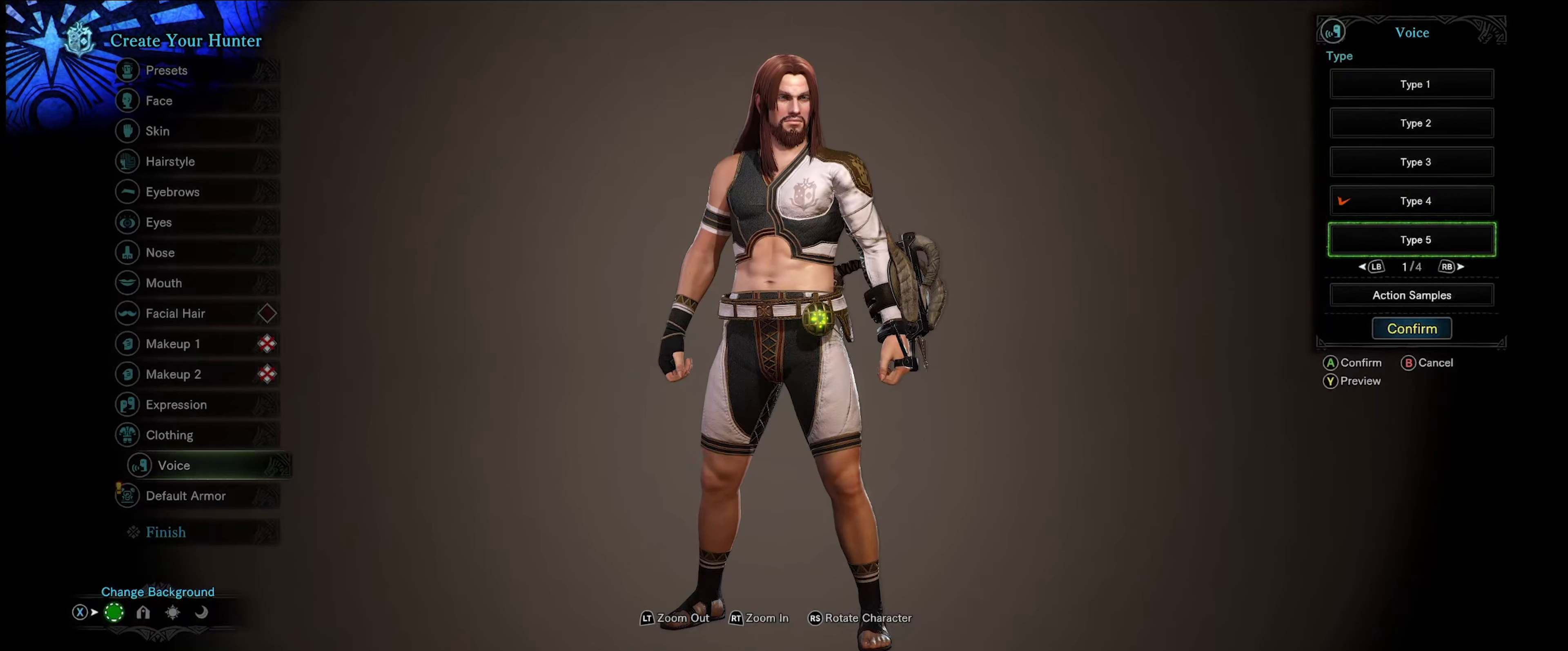
{"buttons": [], "left_stick": "center", "right_stick": "center", "events": [[33, "A", "down"], [183, "A", "up"]]}
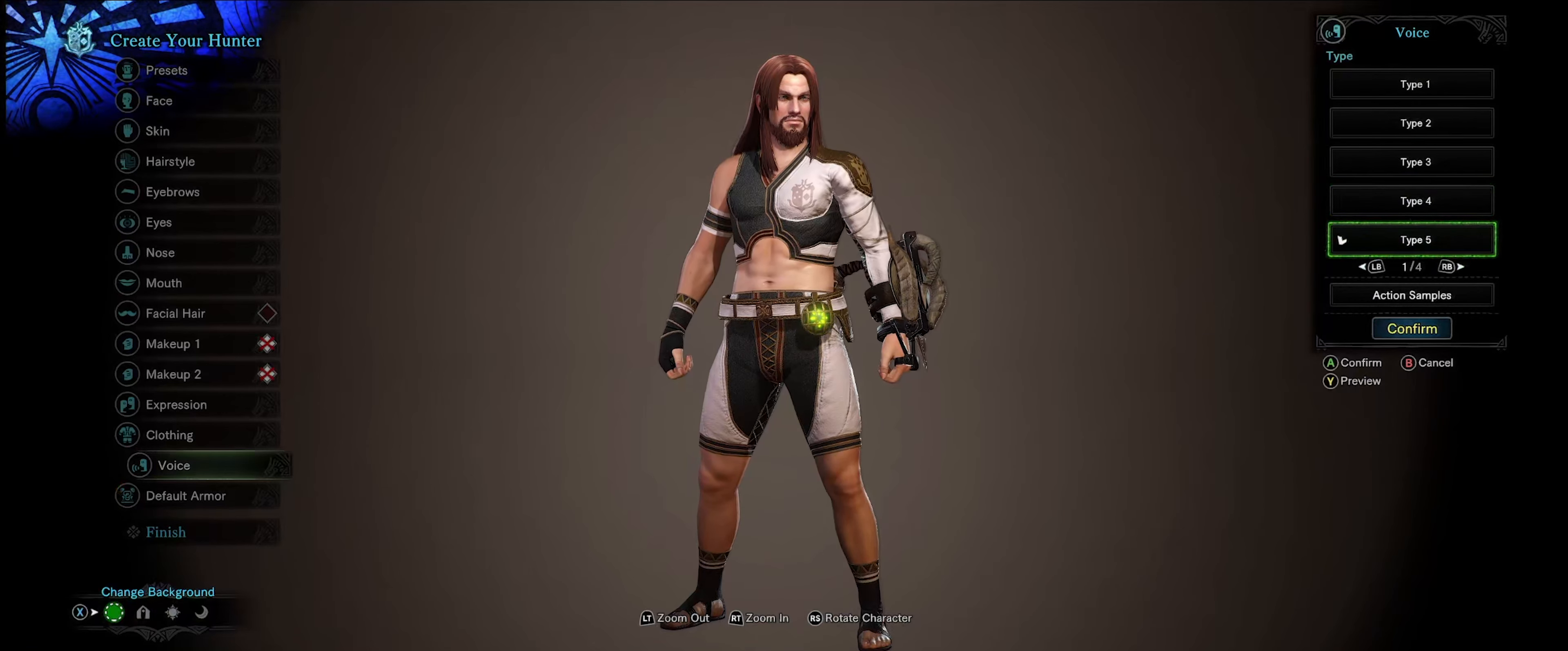
{"buttons": [], "left_stick": "center", "right_stick": "center", "events": []}
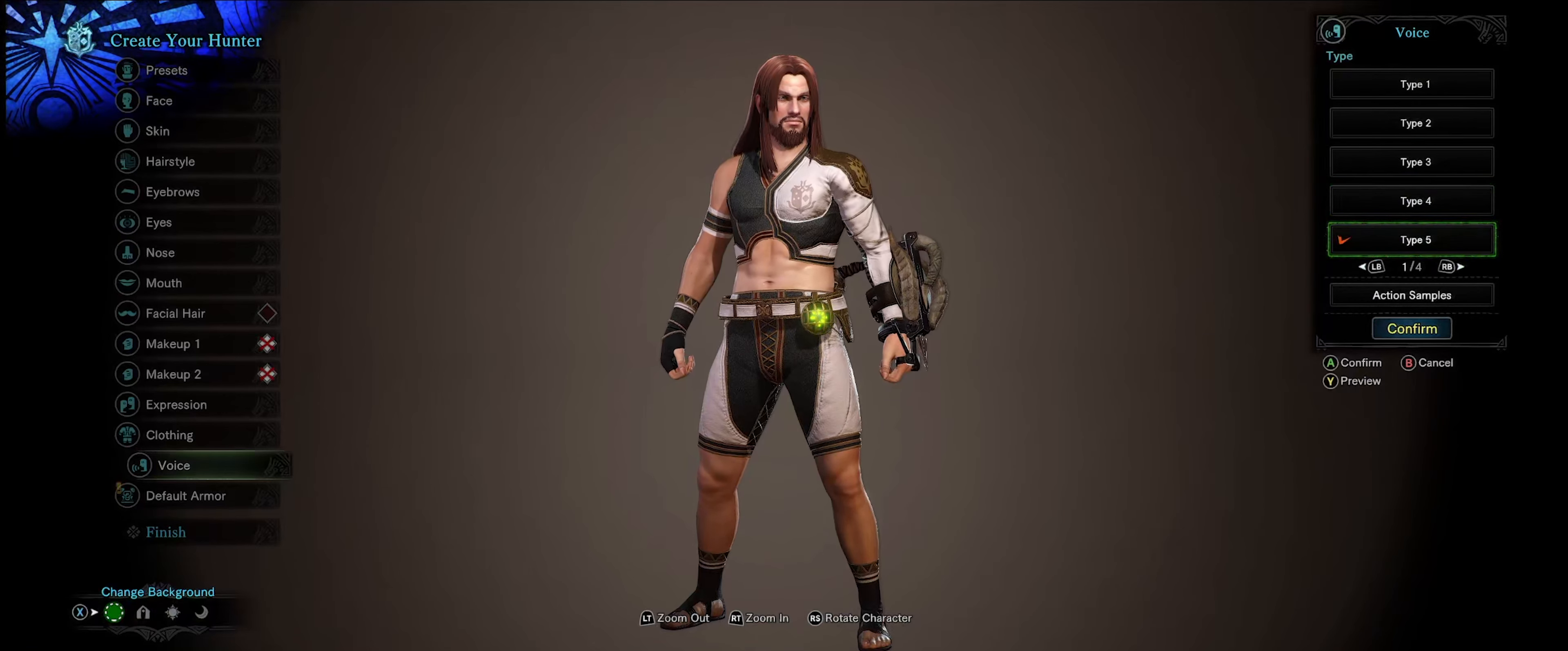
{"buttons": [], "left_stick": "center", "right_stick": "center", "events": [[117, "Y", "down"], [283, "Y", "up"]]}
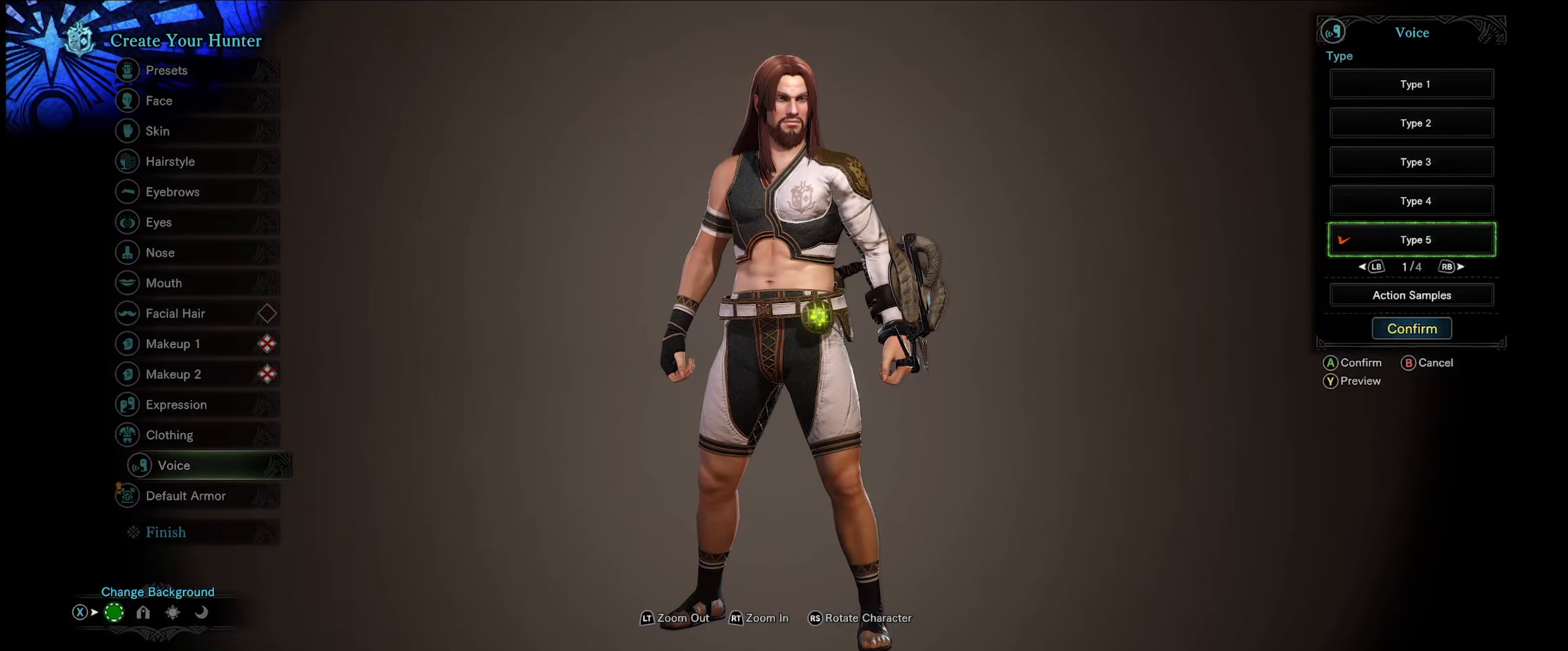
{"buttons": [], "left_stick": "center", "right_stick": "center", "events": [[100, "Y", "down"], [283, "Y", "up"]]}
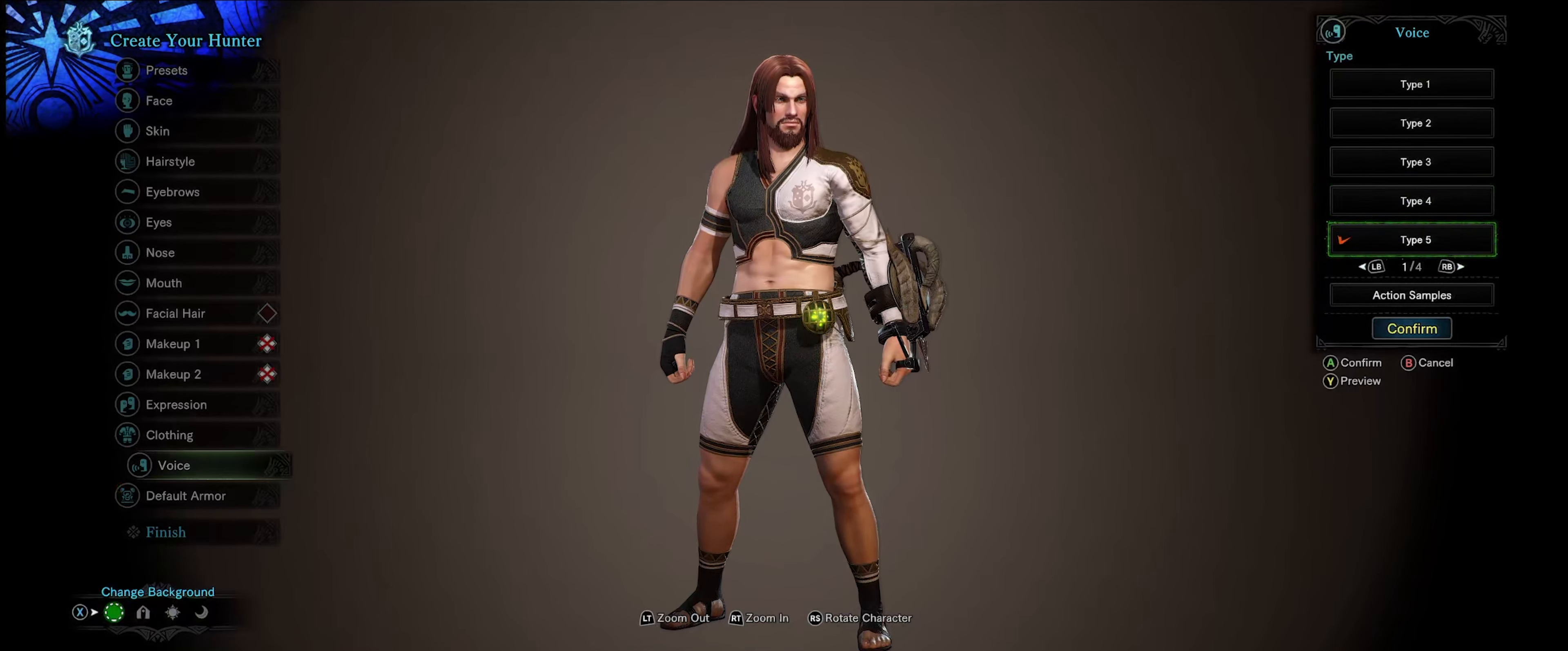
{"buttons": [], "left_stick": "center", "right_stick": "center", "events": [[100, "Y", "down"], [267, "Y", "up"]]}
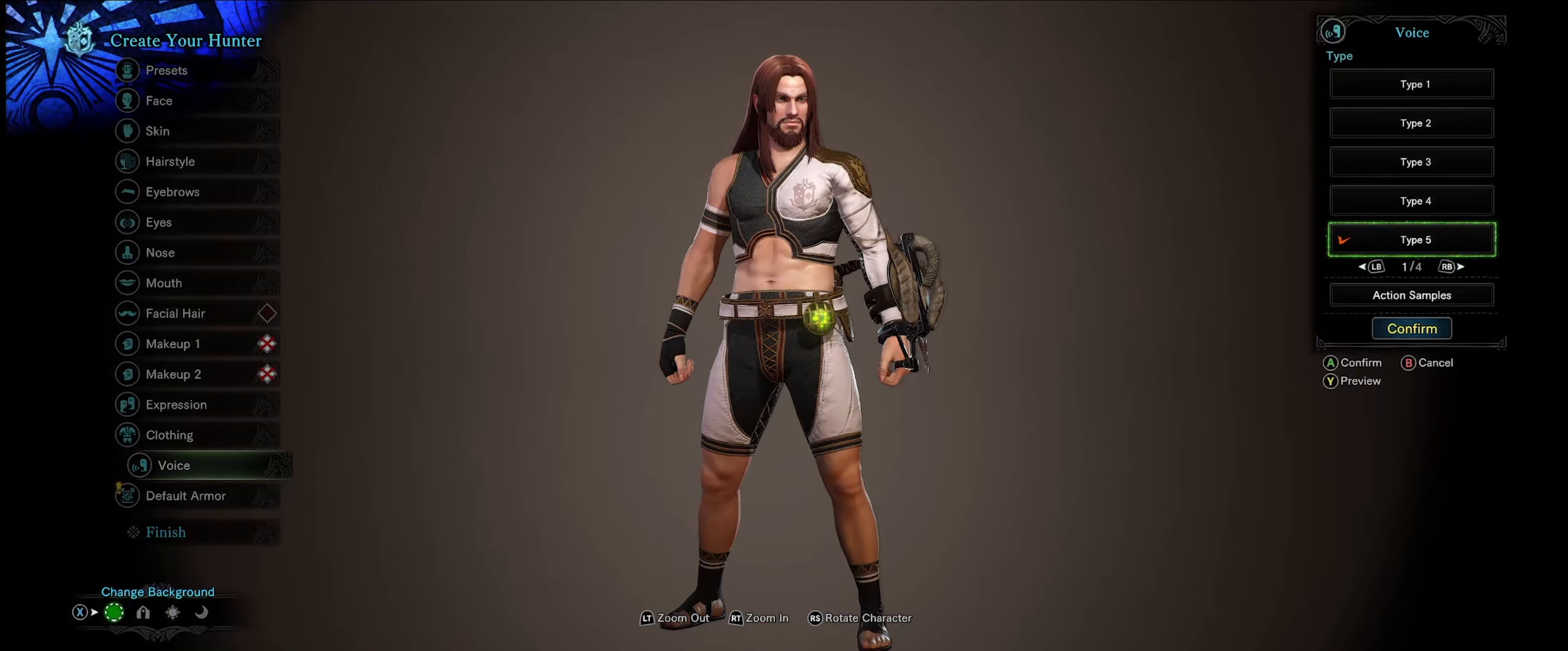
{"buttons": ["Y"], "left_stick": "center", "right_stick": "center", "events": [[50, "Y", "down"], [217, "Y", "up"], [500, "Y", "down"]]}
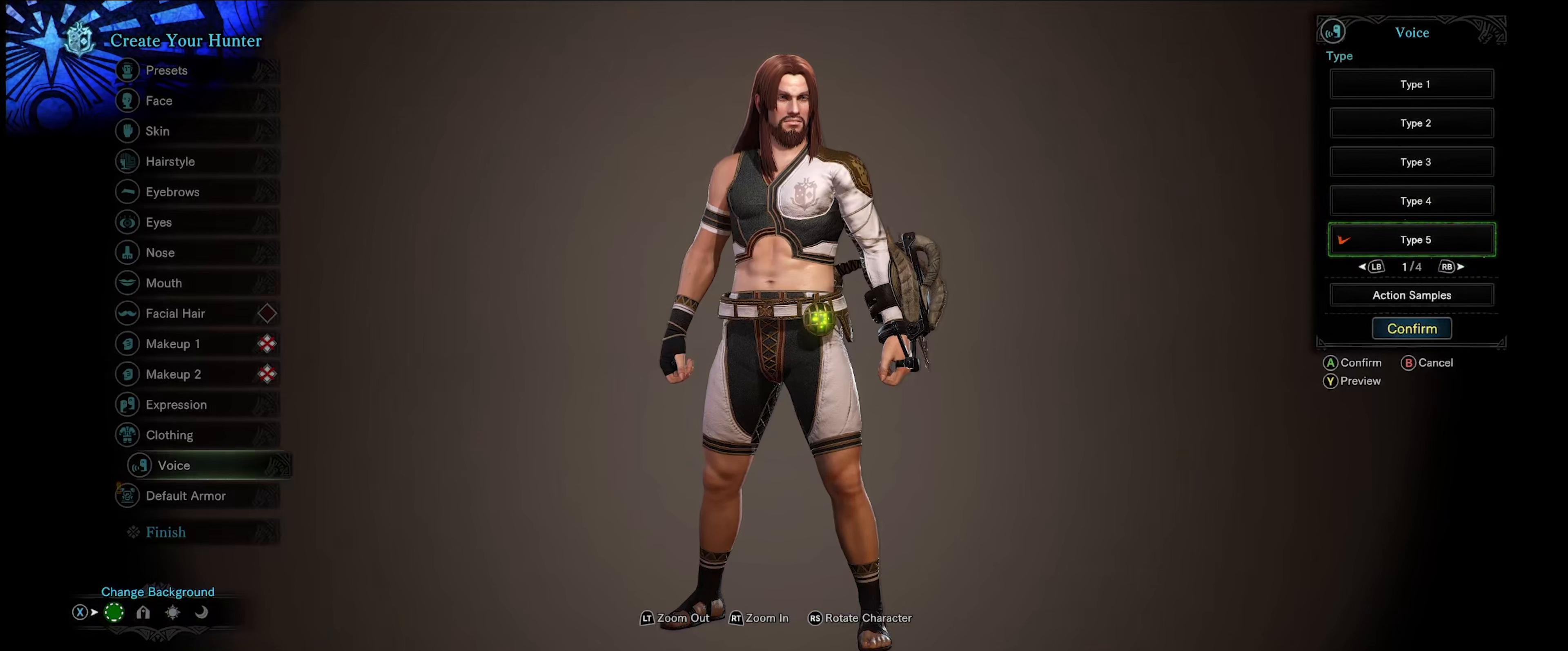
{"buttons": ["Y"], "left_stick": "center", "right_stick": "center", "events": [[167, "Y", "up"], [484, "Y", "down"]]}
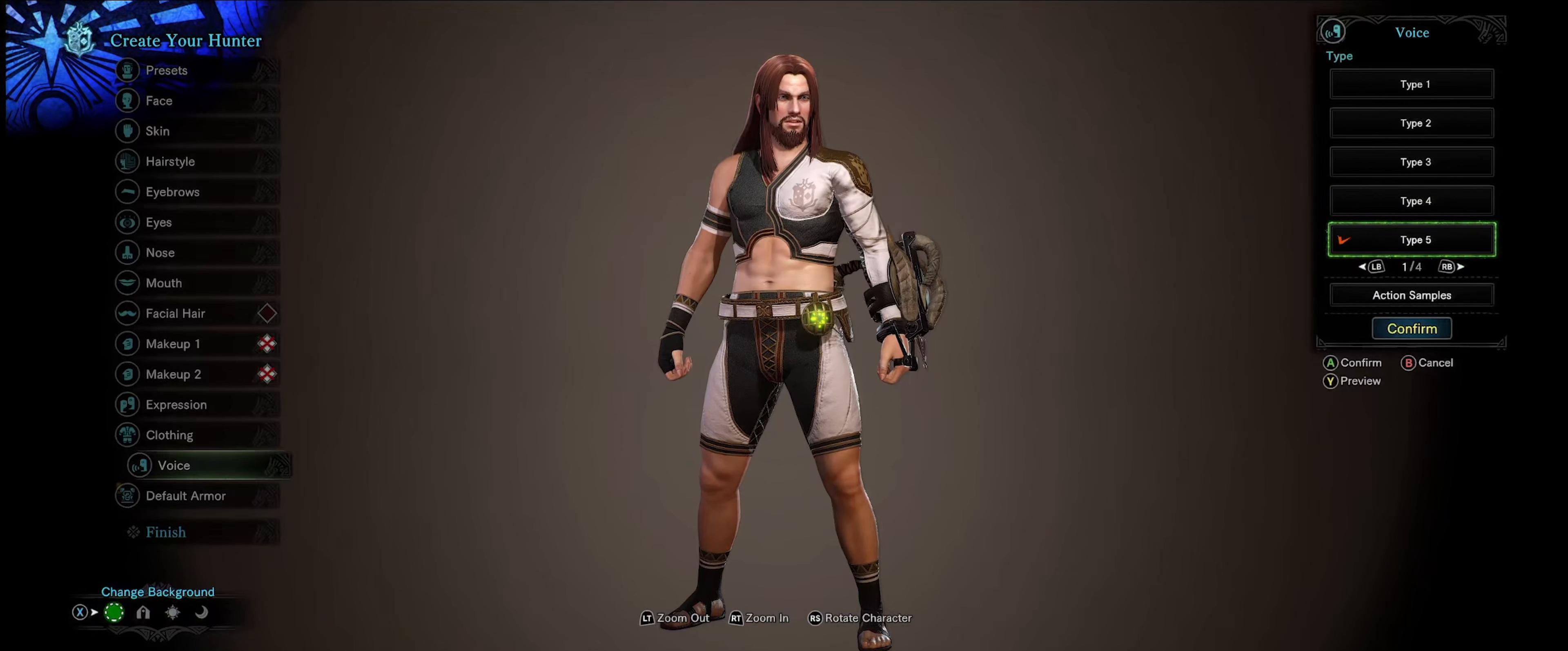
{"buttons": ["Y"], "left_stick": "center", "right_stick": "center", "events": [[150, "Y", "up"], [384, "Y", "down"]]}
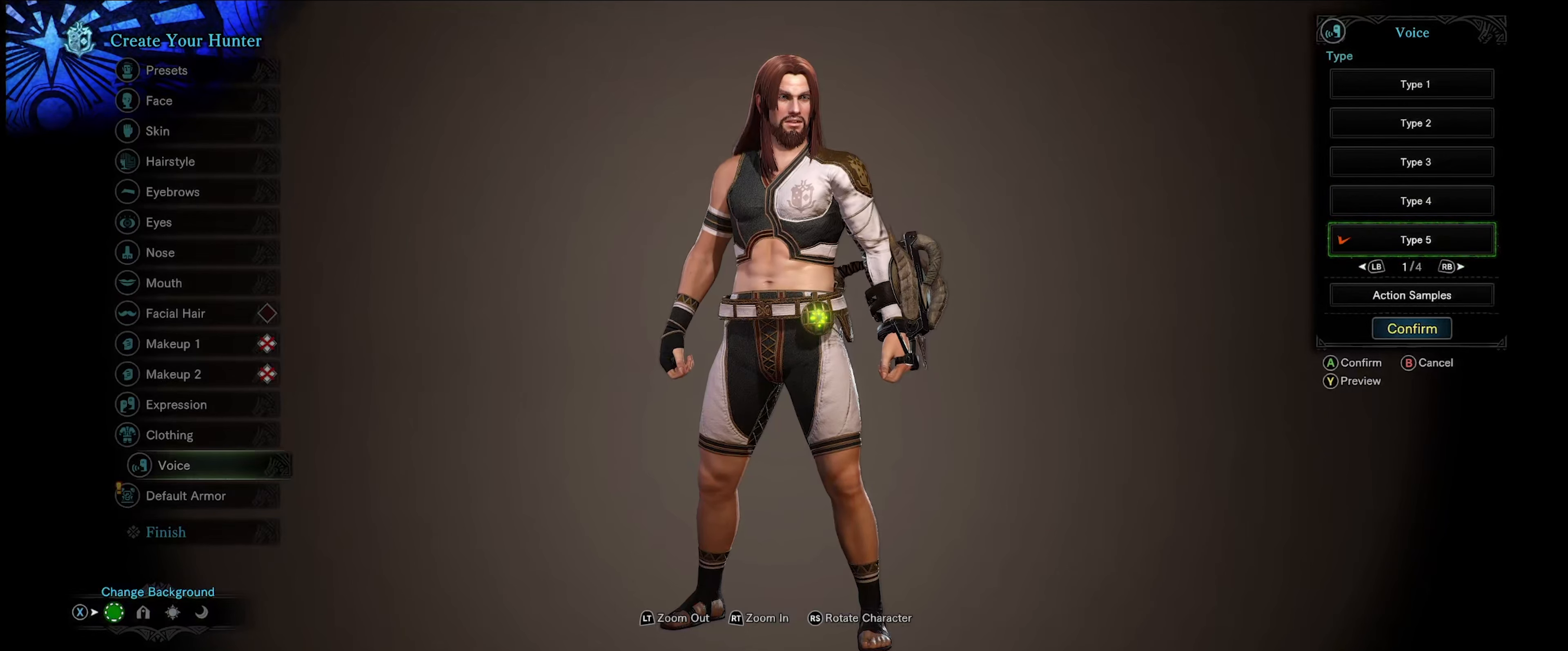
{"buttons": [], "left_stick": "center", "right_stick": "center", "events": [[67, "Y", "up"]]}
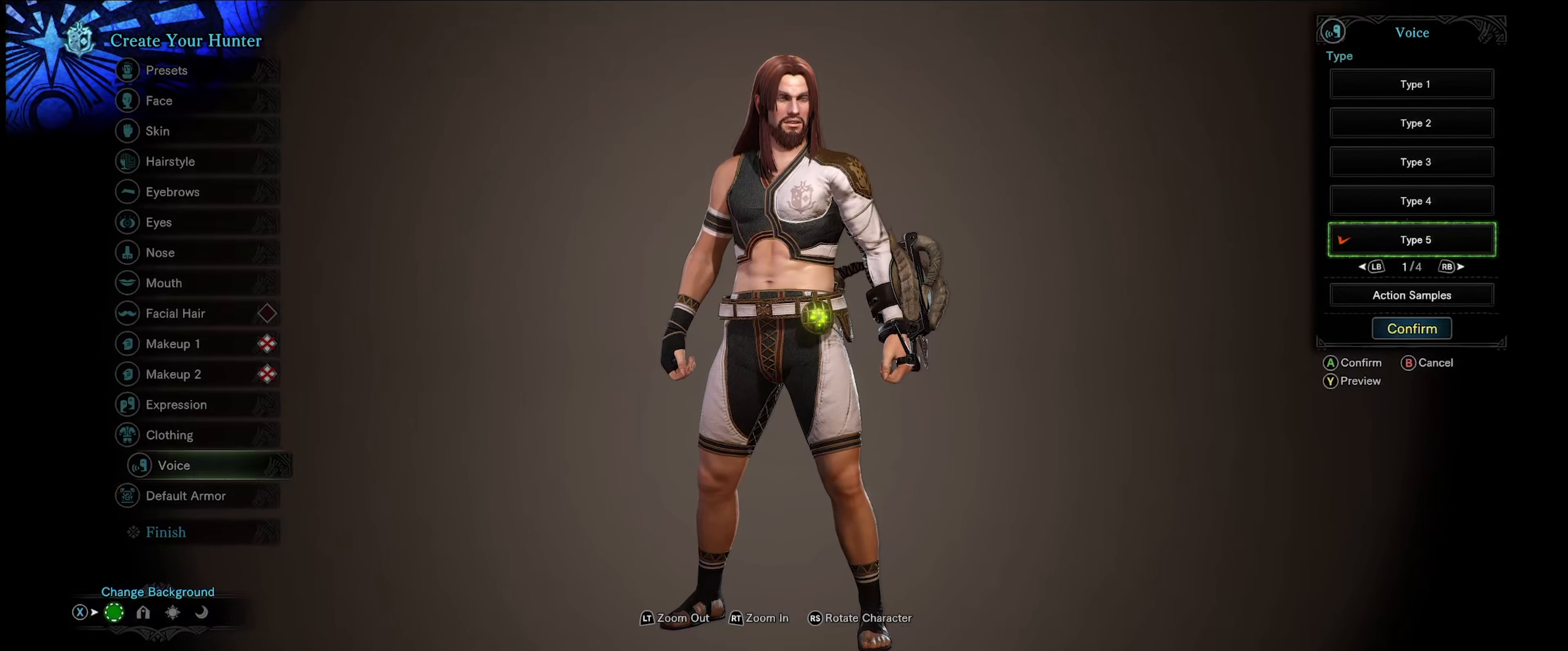
{"buttons": [], "left_stick": "center", "right_stick": "center", "events": [[317, "R1", "down"], [434, "R1", "up"]]}
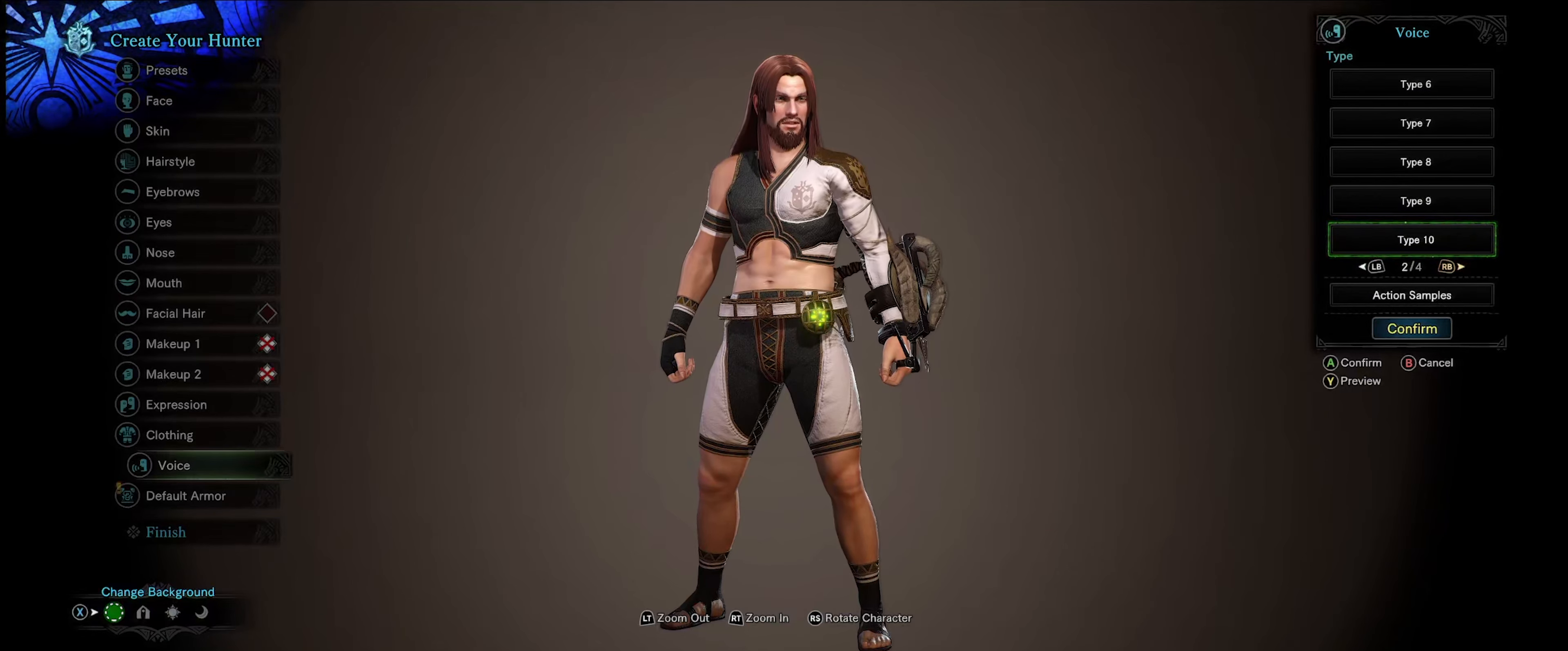
{"buttons": [], "left_stick": "center", "right_stick": "center", "events": []}
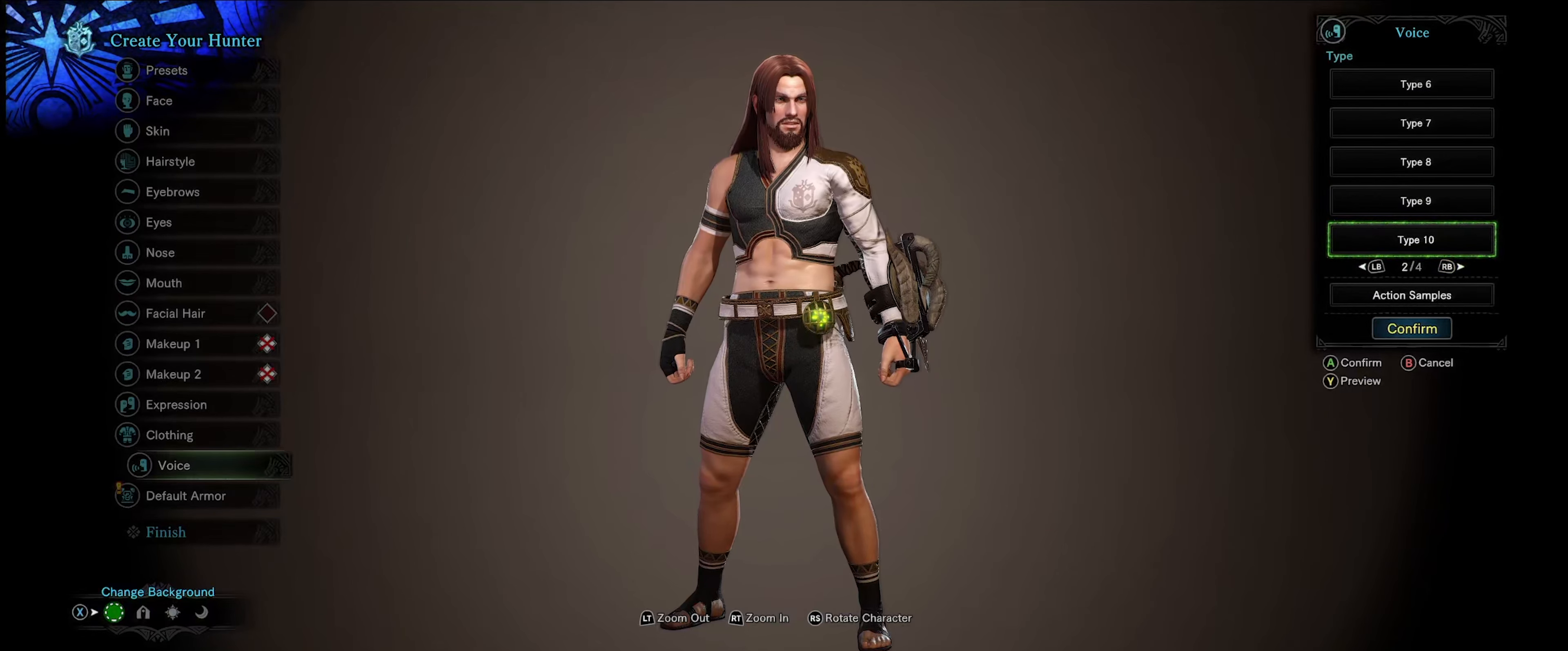
{"buttons": [], "left_stick": "center", "right_stick": "center", "events": [[50, "DPAD_UP", "down"], [134, "DPAD_UP", "up"], [217, "DPAD_UP", "down"], [284, "DPAD_UP", "up"], [367, "DPAD_UP", "down"], [450, "DPAD_UP", "up"]]}